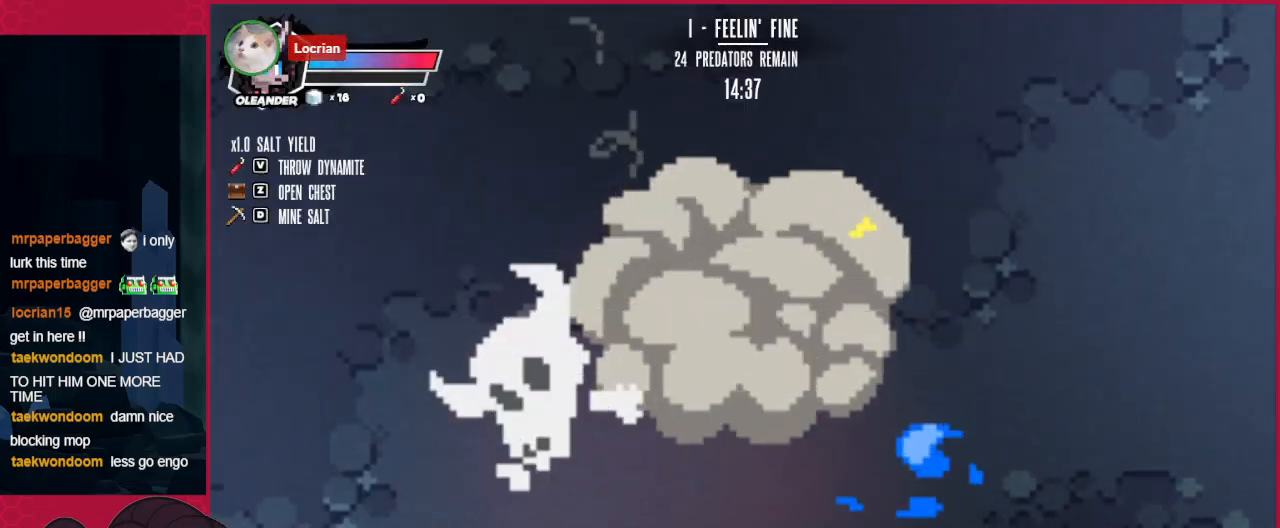
Gameplay with keyboard; each line is a JSON object with the keys held at the frame after it. "events" lists presses ("down") and releases ("up") of "a", "b", "c", "d", "down", "left", "right" and "up" between this image and that frame as [ms after this image, input, new state], when the widget could be followed in between. No other keys are recorded. Mouse input is not recorded.
{"keys": ["left"], "events": [[447, "left", "down"]]}
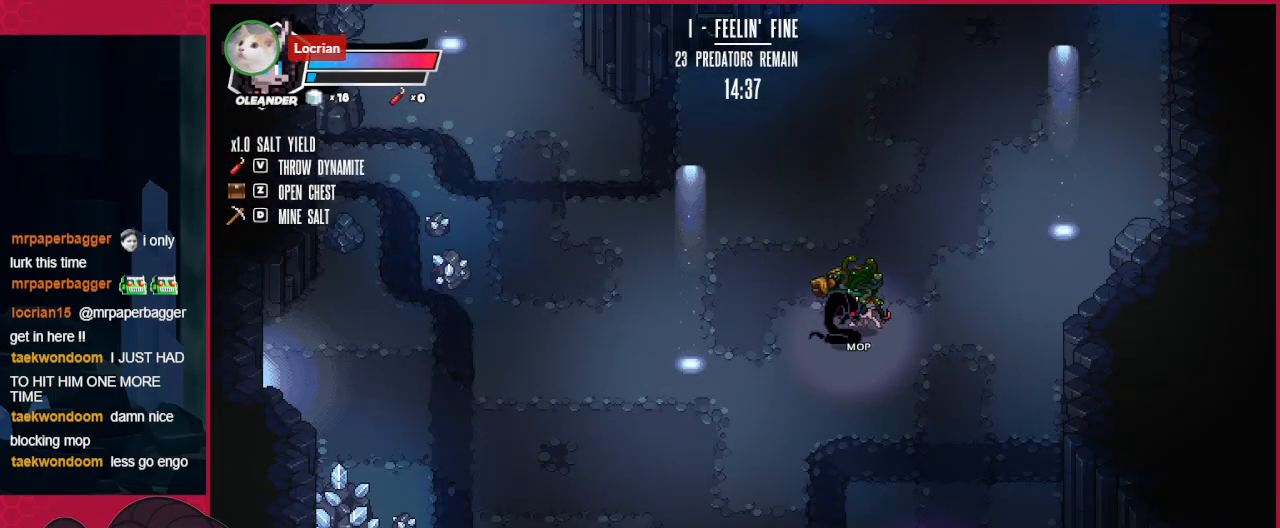
{"keys": ["left"], "events": []}
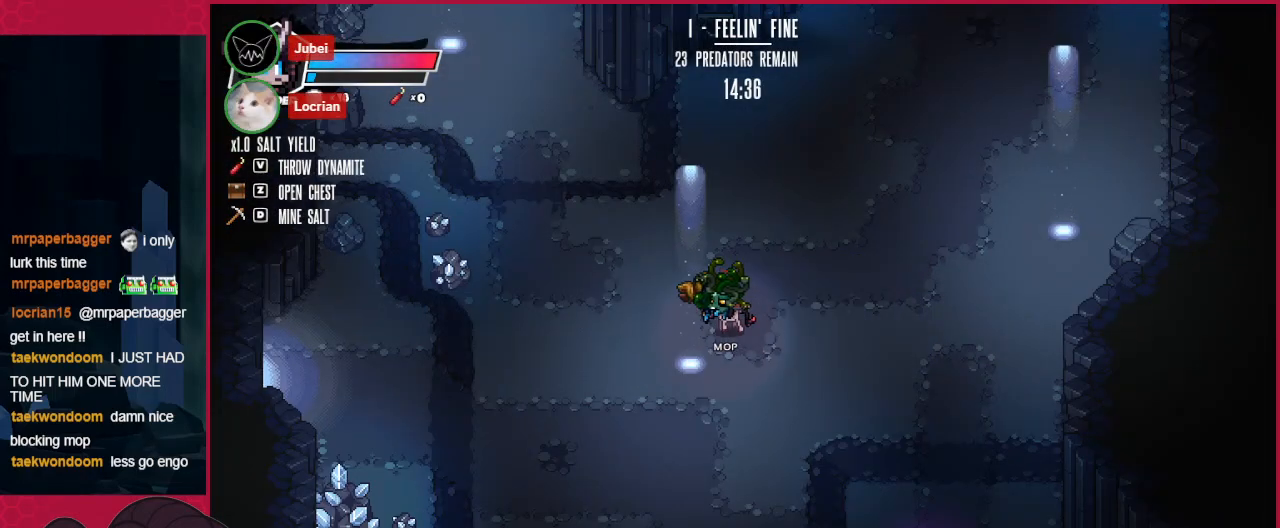
{"keys": ["down", "right"], "events": [[138, "left", "up"], [138, "right", "down"], [275, "down", "down"]]}
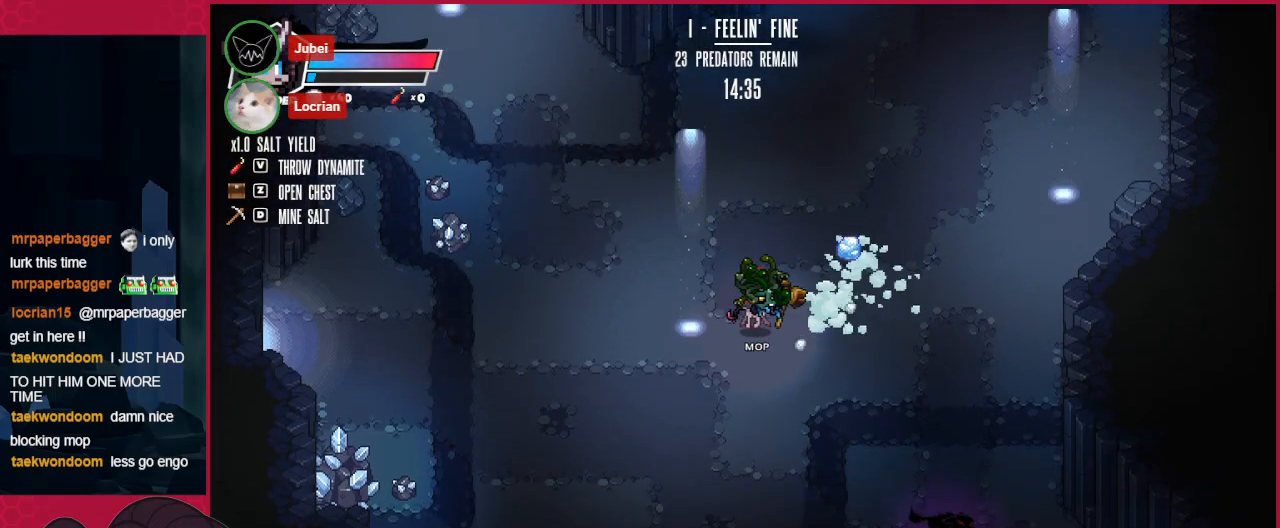
{"keys": ["down", "right"], "events": []}
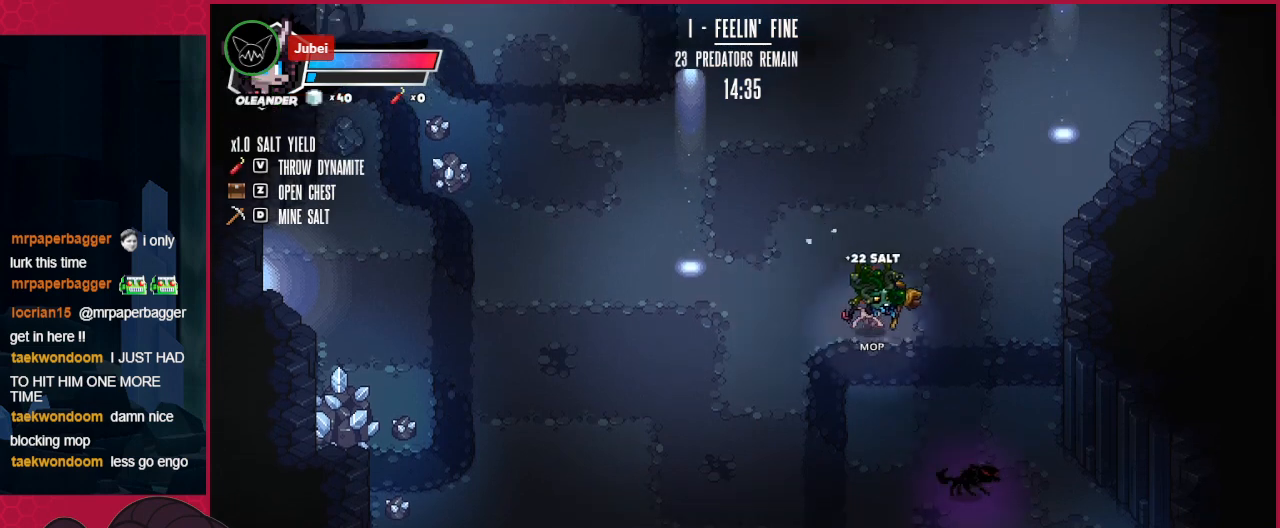
{"keys": ["down"], "events": [[276, "right", "up"]]}
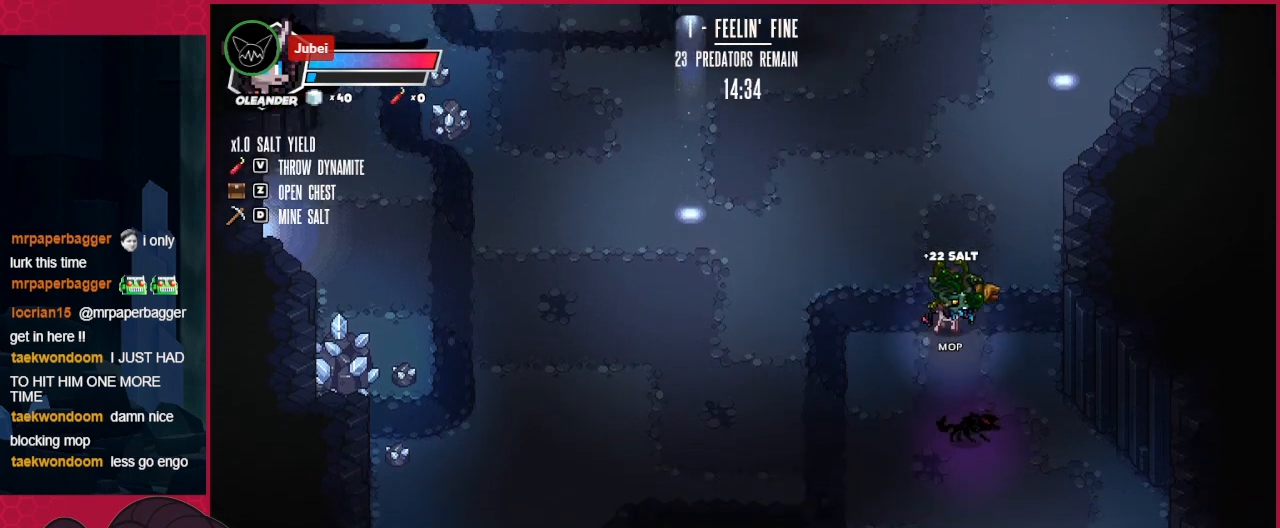
{"keys": [], "events": [[413, "down", "up"]]}
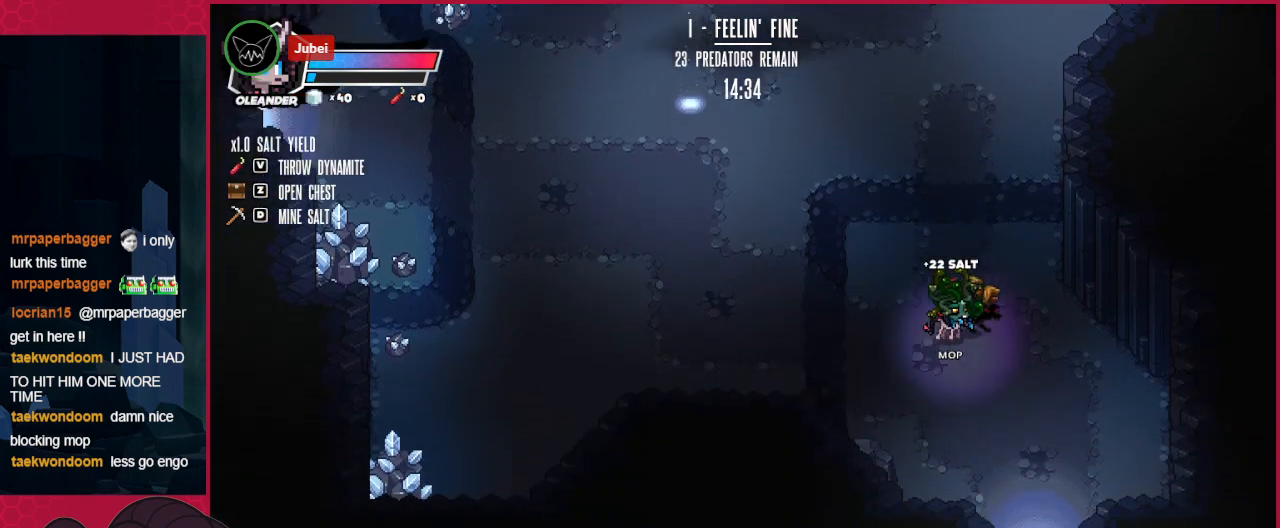
{"keys": [], "events": []}
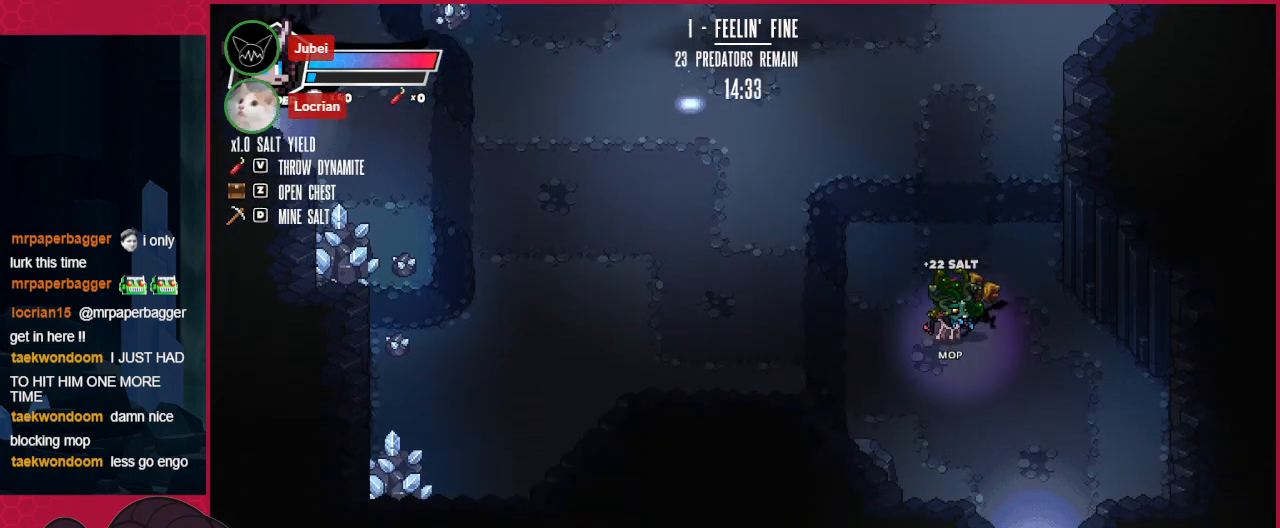
{"keys": [], "events": []}
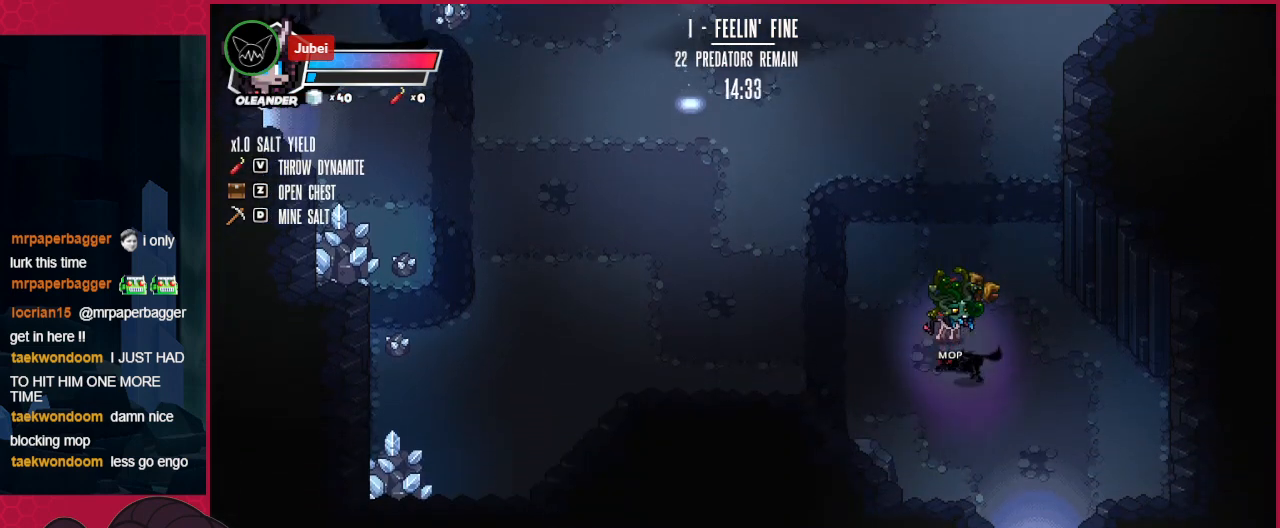
{"keys": ["down"], "events": [[172, "down", "down"]]}
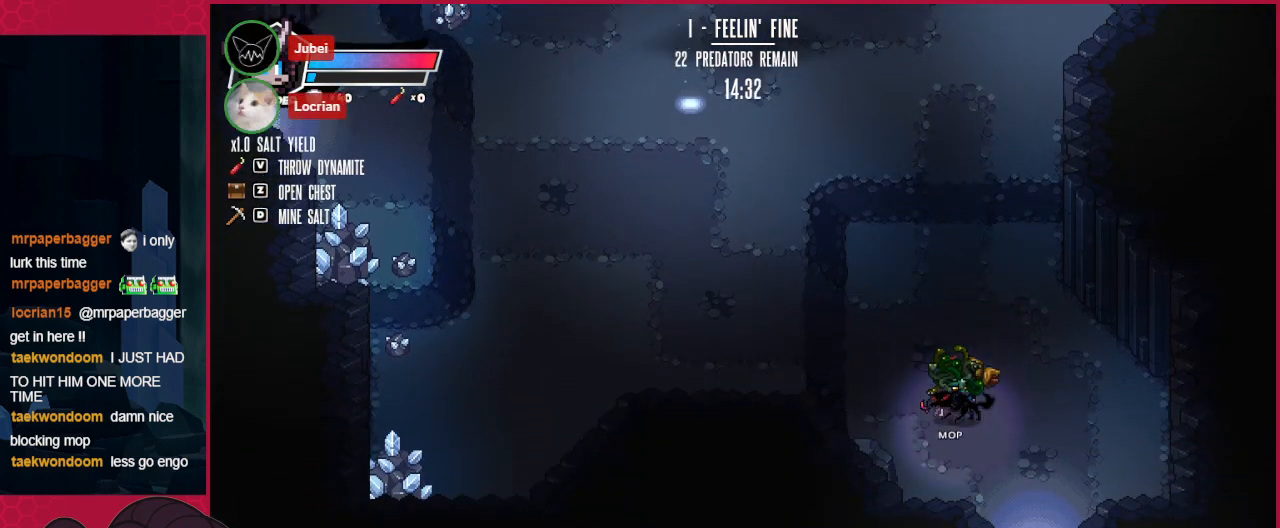
{"keys": [], "events": [[68, "down", "up"]]}
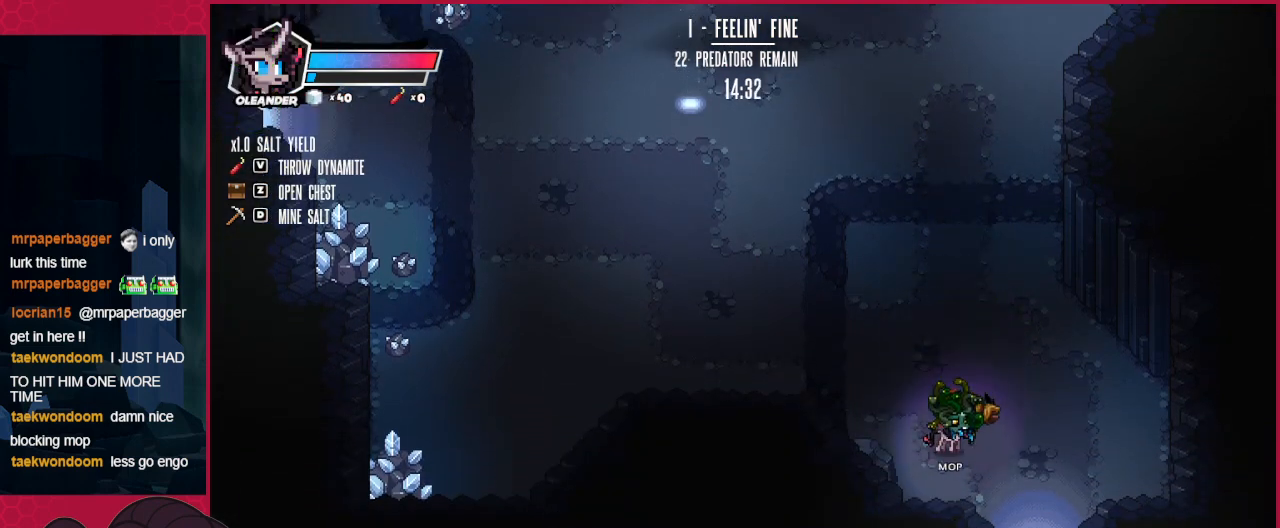
{"keys": [], "events": []}
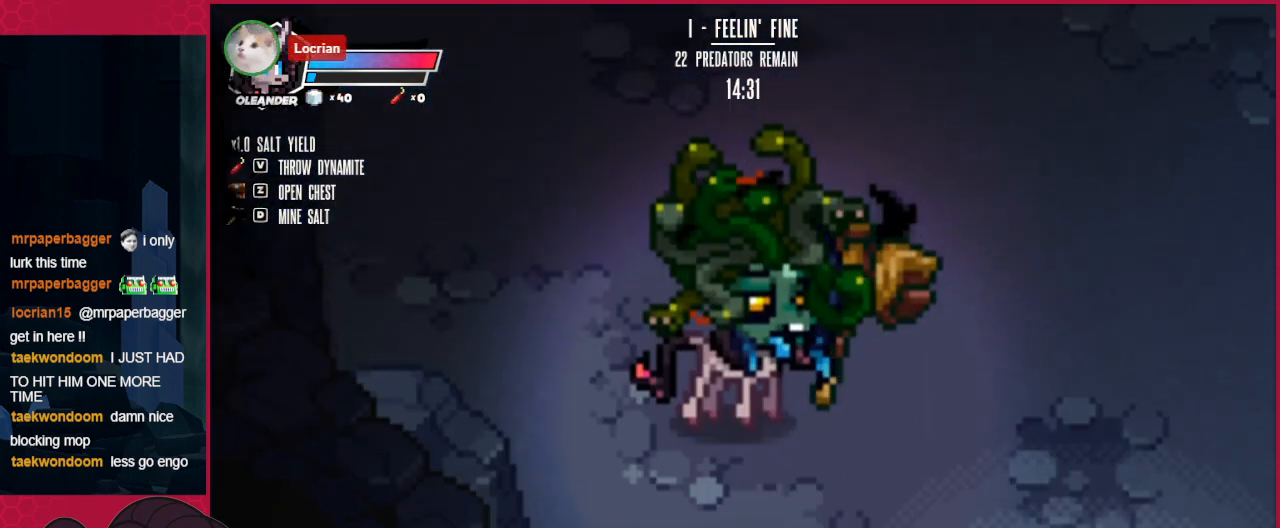
{"keys": [], "events": []}
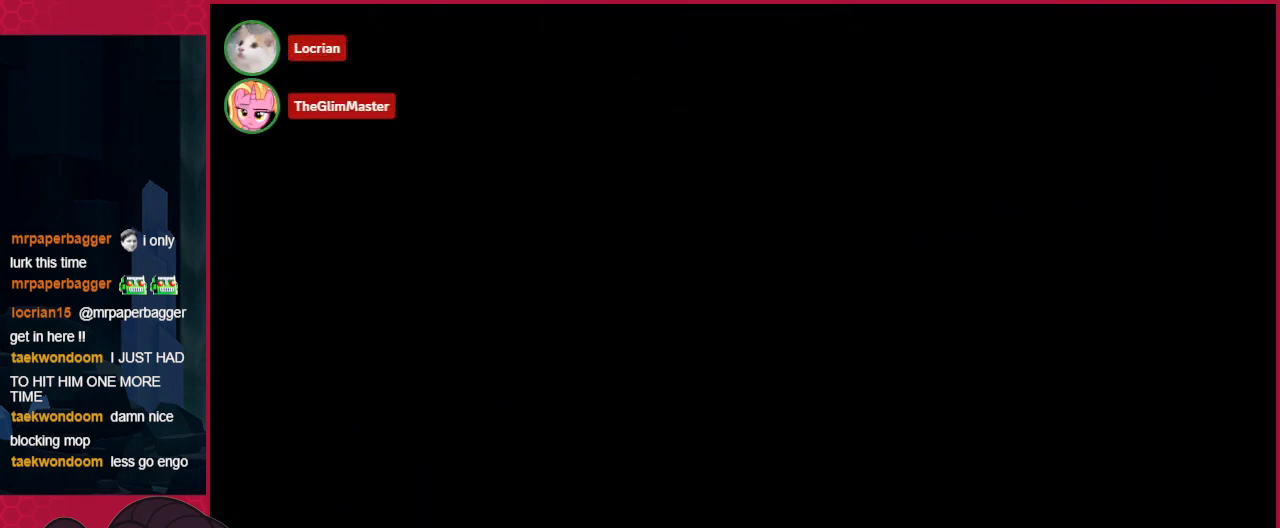
{"keys": [], "events": []}
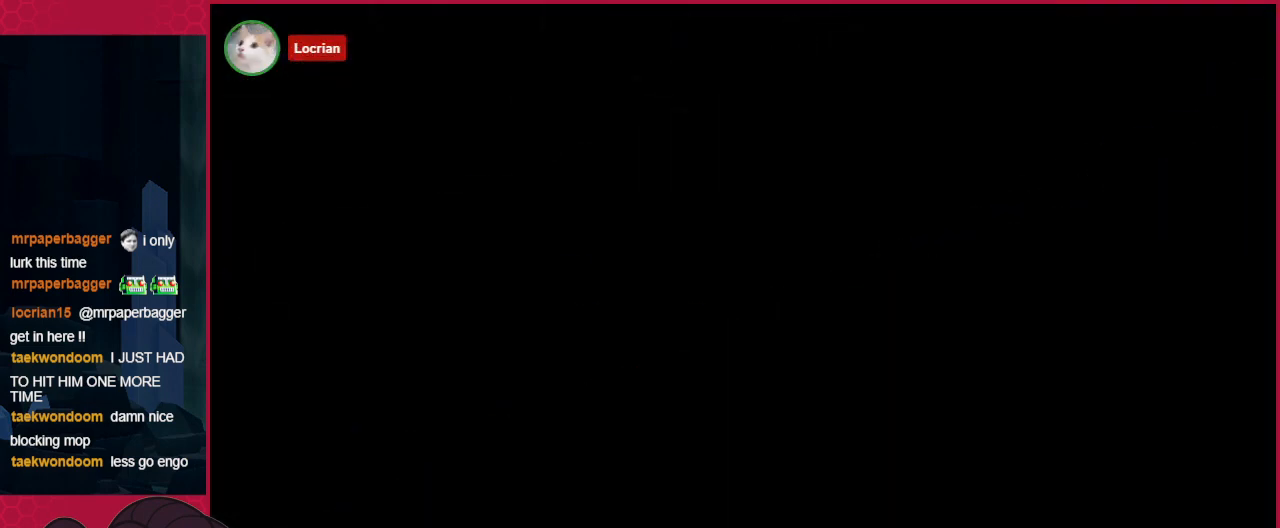
{"keys": ["down"], "events": [[448, "down", "down"]]}
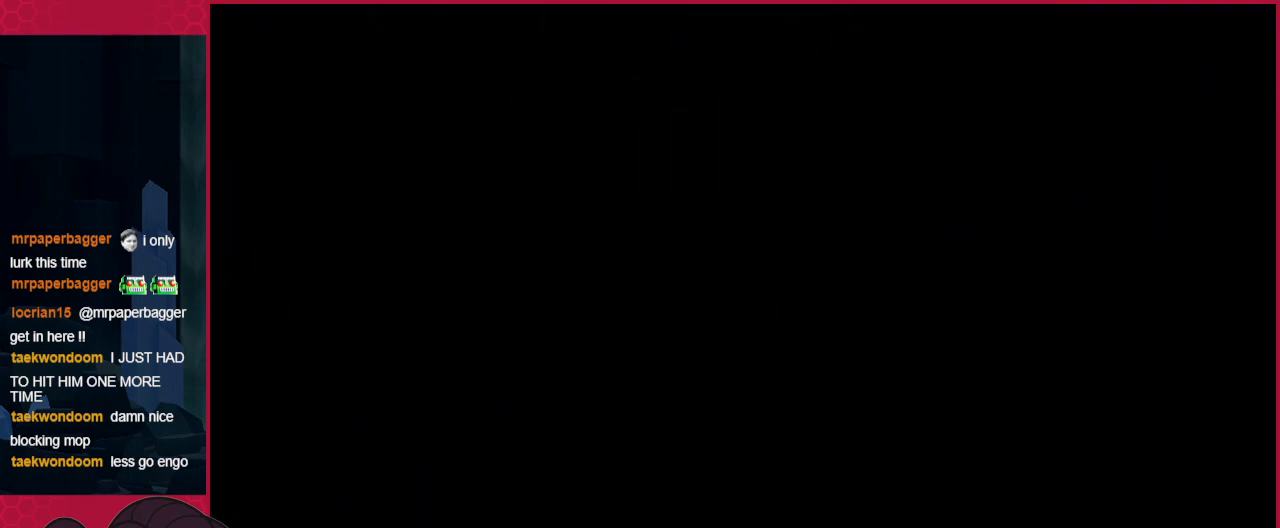
{"keys": ["down"], "events": []}
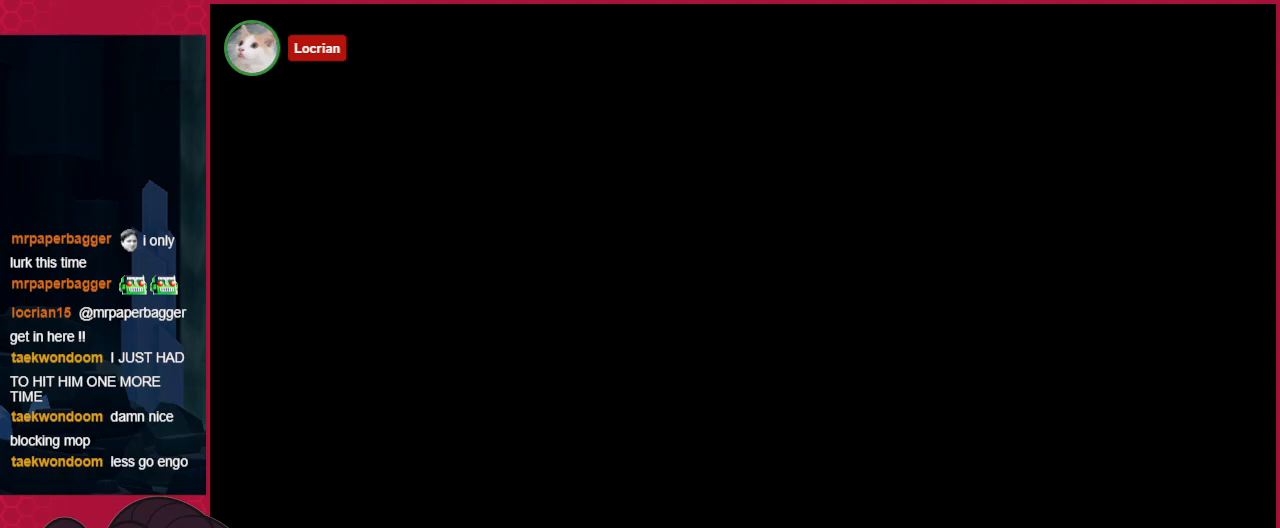
{"keys": ["down"], "events": []}
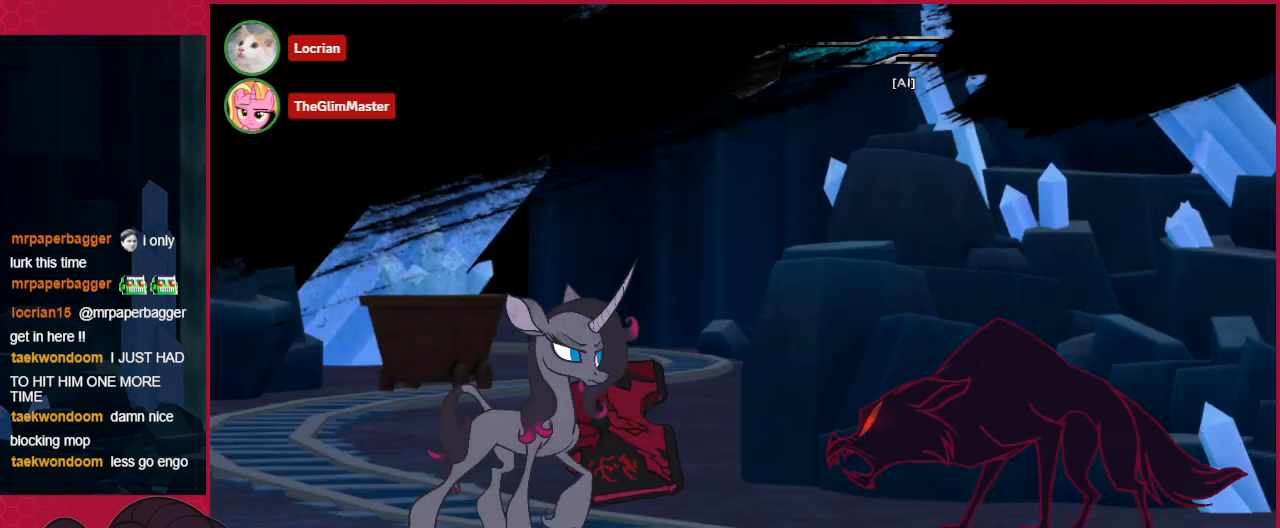
{"keys": ["c", "down"], "events": [[172, "c", "down"], [344, "c", "up"], [413, "c", "down"]]}
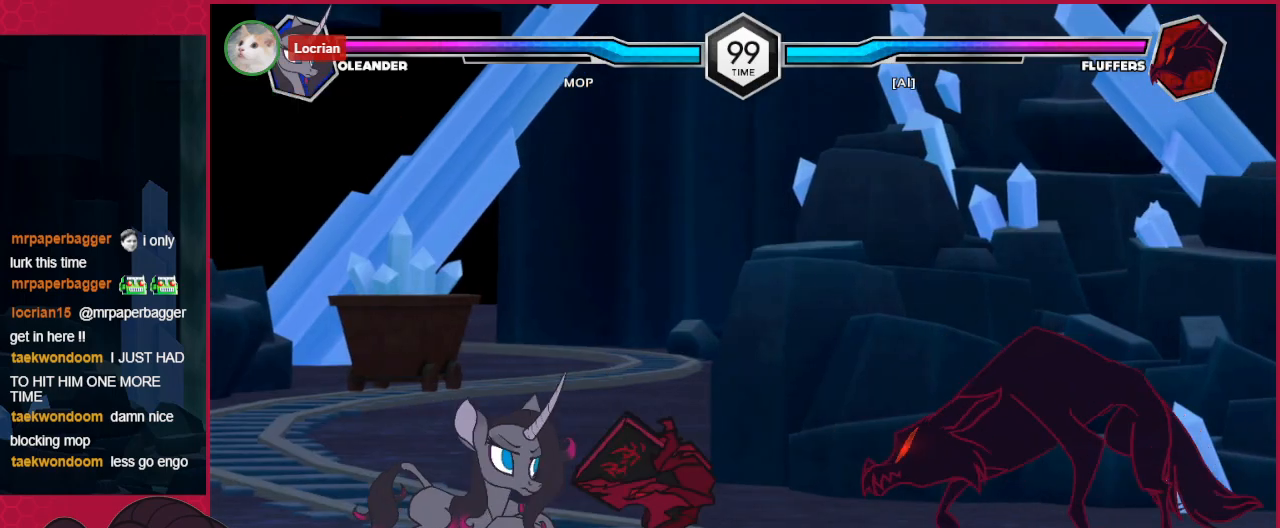
{"keys": [], "events": [[516, "c", "up"], [516, "down", "up"]]}
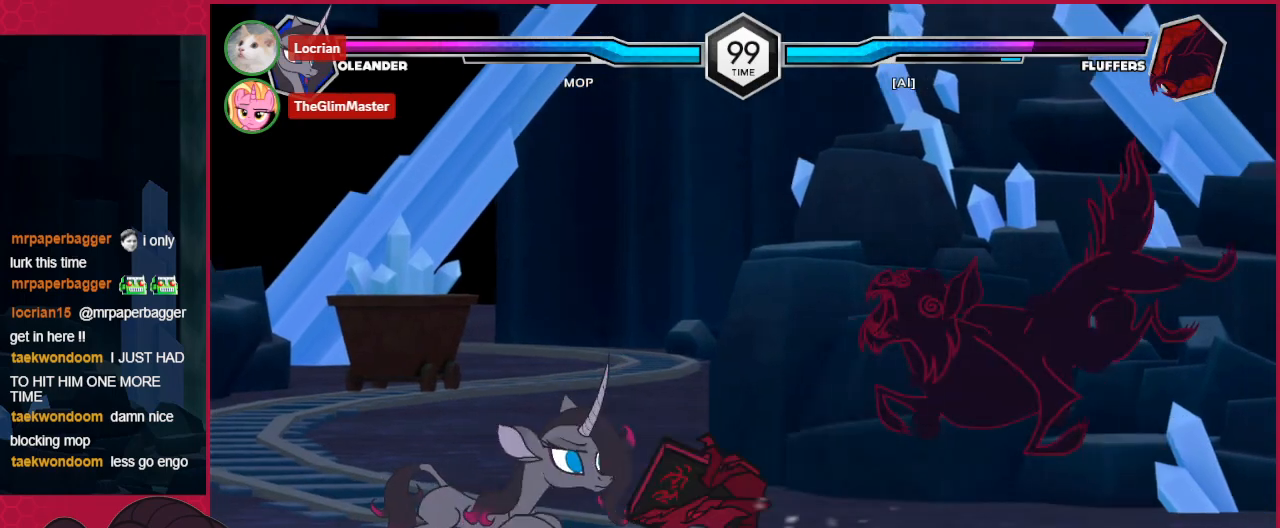
{"keys": [], "events": [[138, "right", "down"], [207, "right", "up"], [345, "right", "down"], [448, "right", "up"]]}
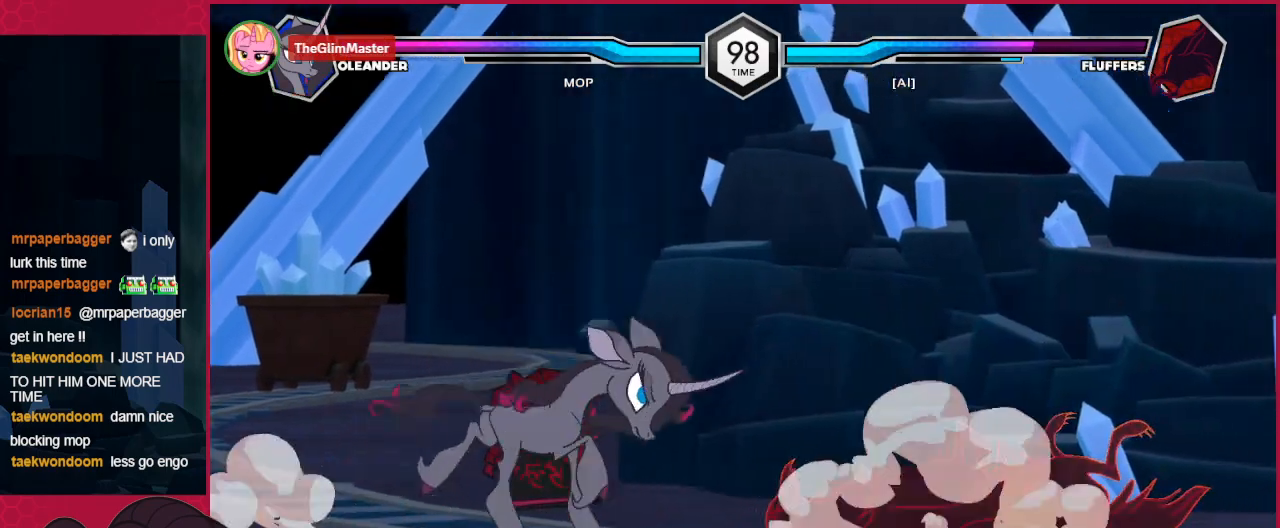
{"keys": ["c"], "events": [[207, "right", "down"], [241, "right", "up"], [448, "c", "down"]]}
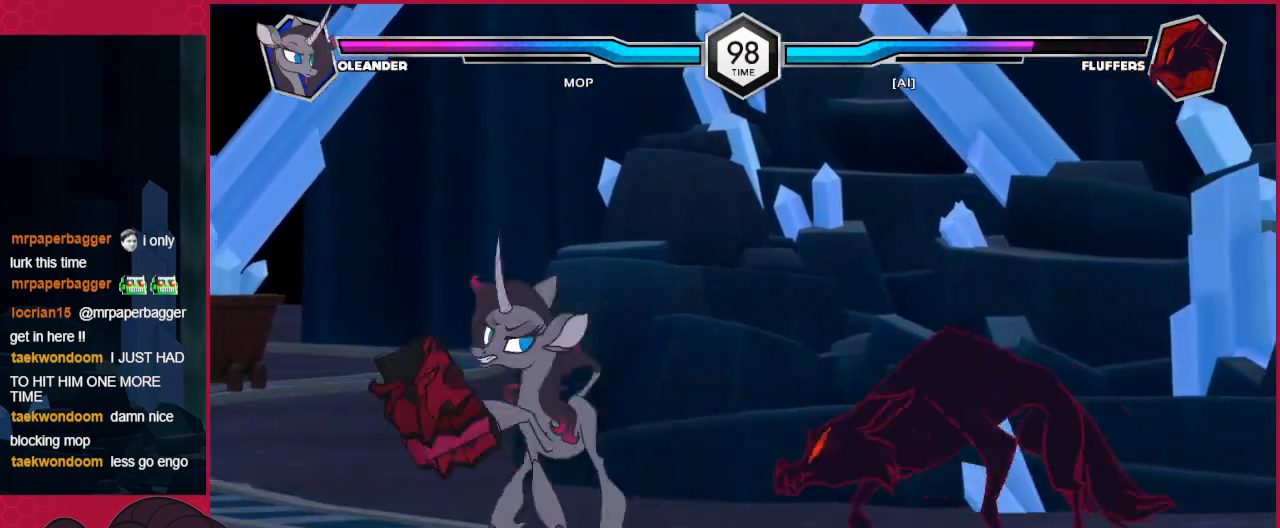
{"keys": ["down", "right"], "events": [[69, "c", "up"], [69, "down", "down"], [344, "c", "down"], [482, "c", "up"], [482, "right", "down"]]}
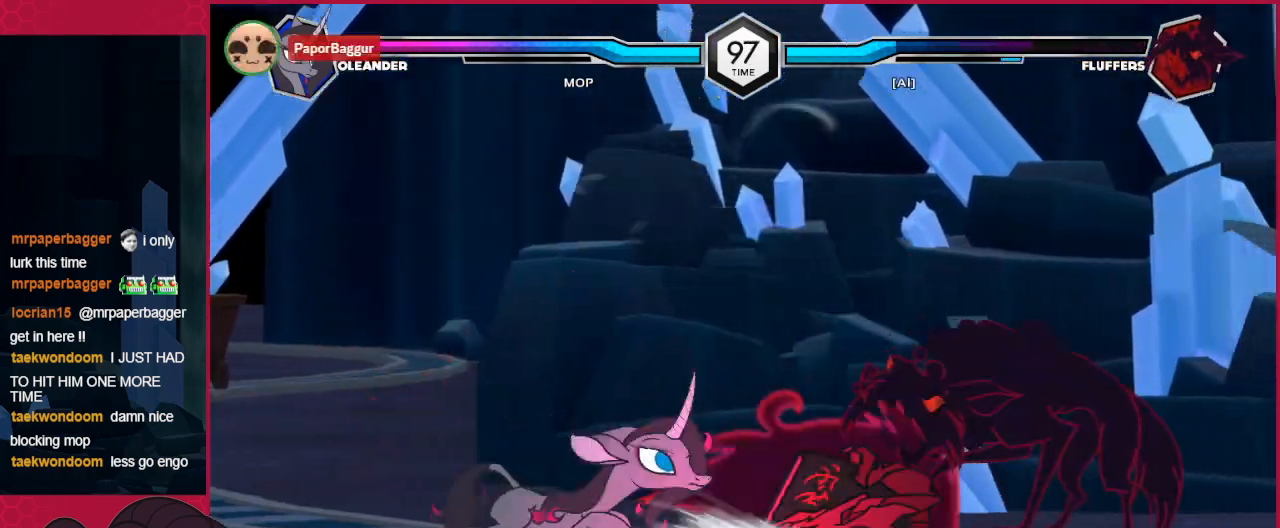
{"keys": ["right", "up"], "events": [[172, "c", "down"], [344, "c", "up"], [379, "down", "up"], [516, "up", "down"]]}
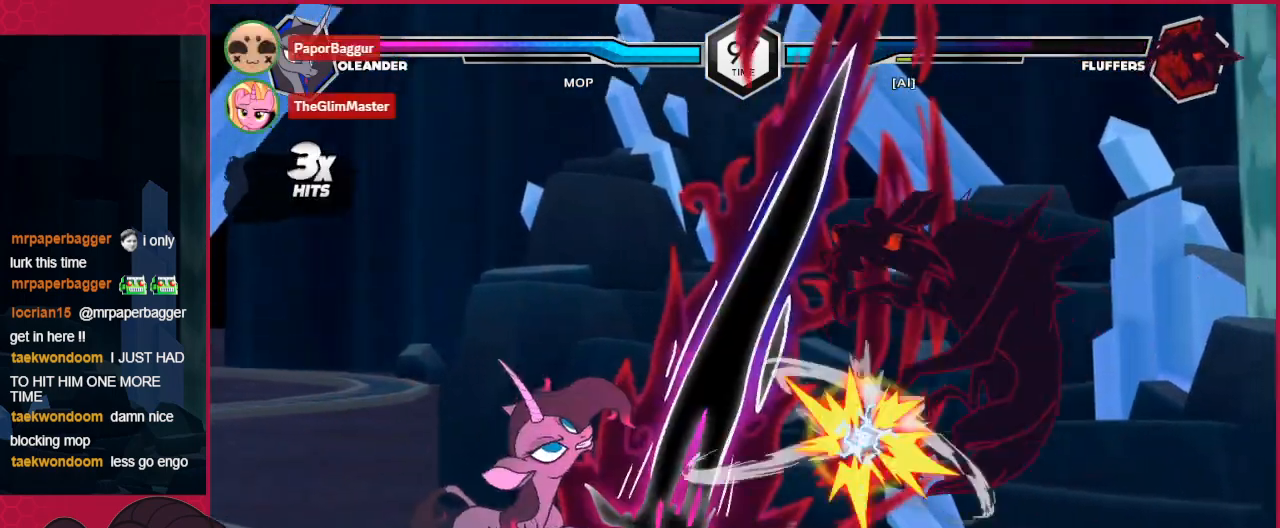
{"keys": ["c", "down"], "events": [[207, "c", "down"], [276, "right", "up"], [276, "up", "up"], [344, "c", "up"], [344, "down", "down"], [448, "c", "down"]]}
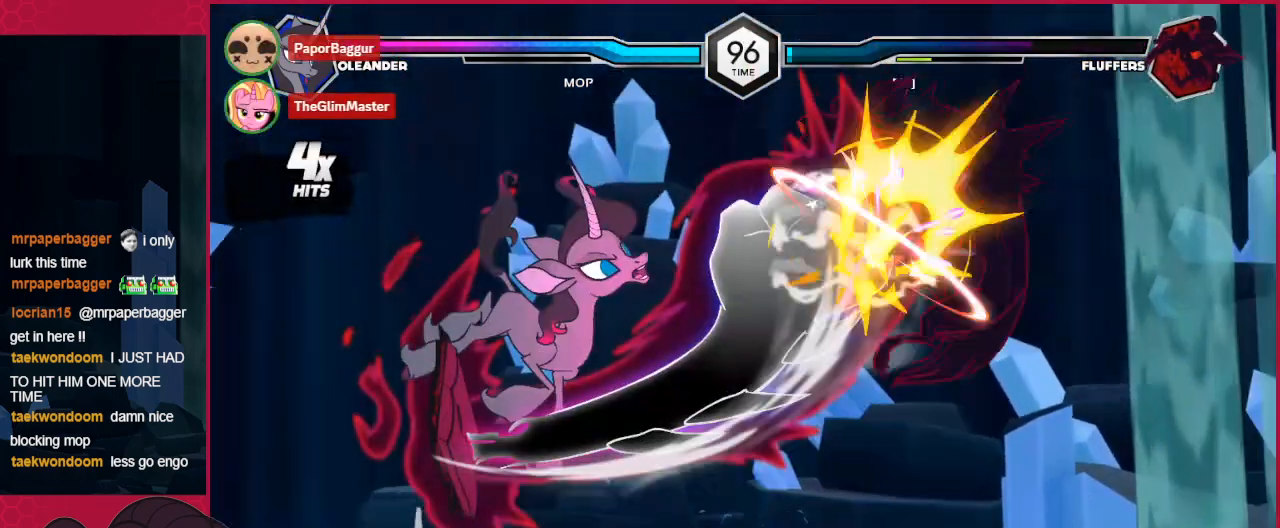
{"keys": [], "events": [[207, "c", "up"], [276, "down", "up"]]}
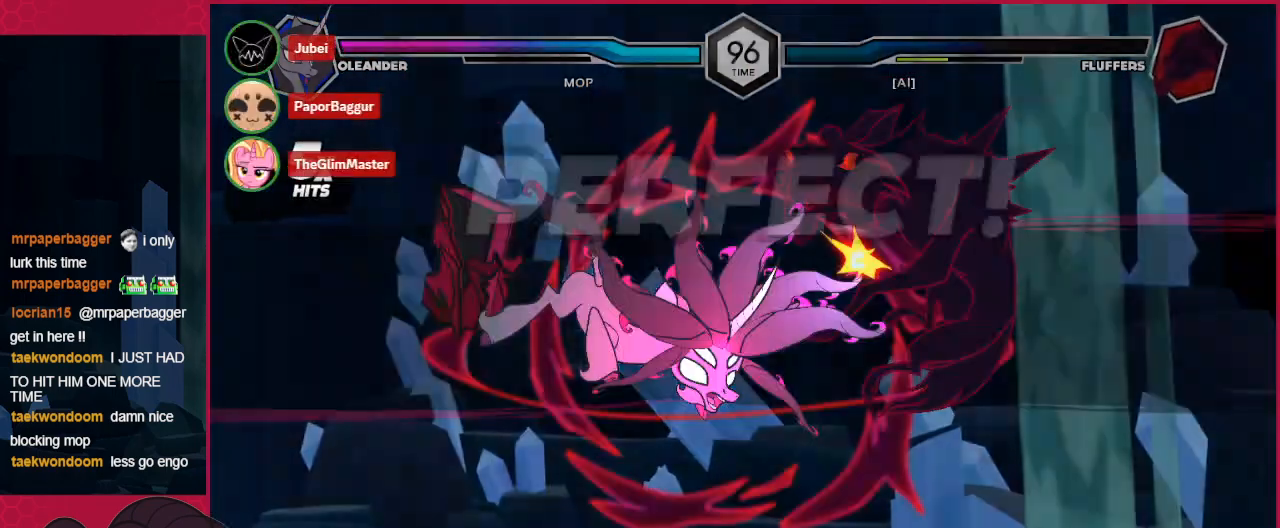
{"keys": [], "events": []}
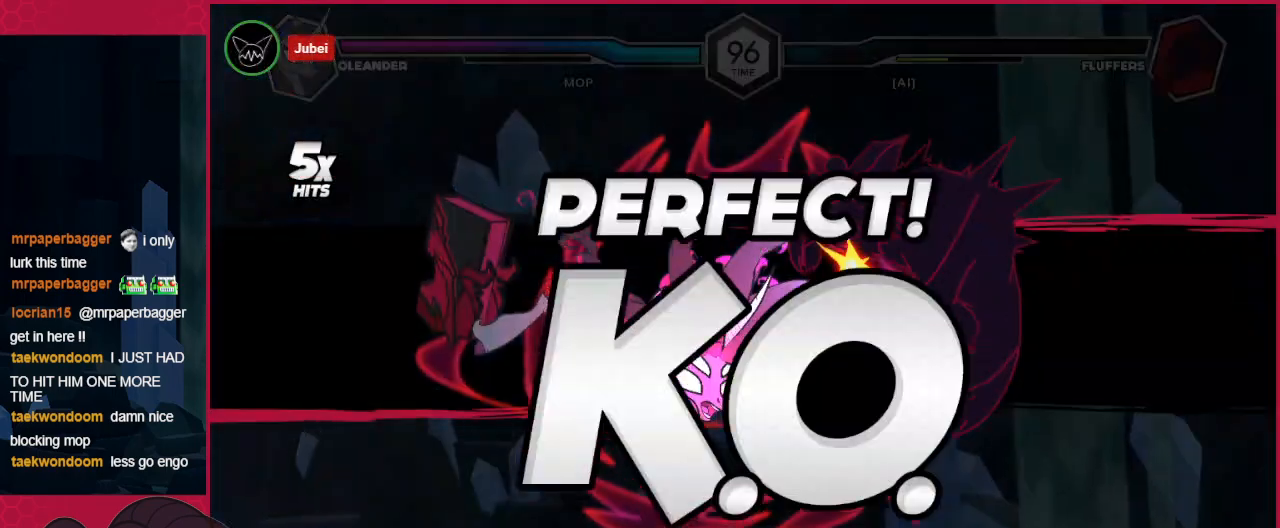
{"keys": [], "events": []}
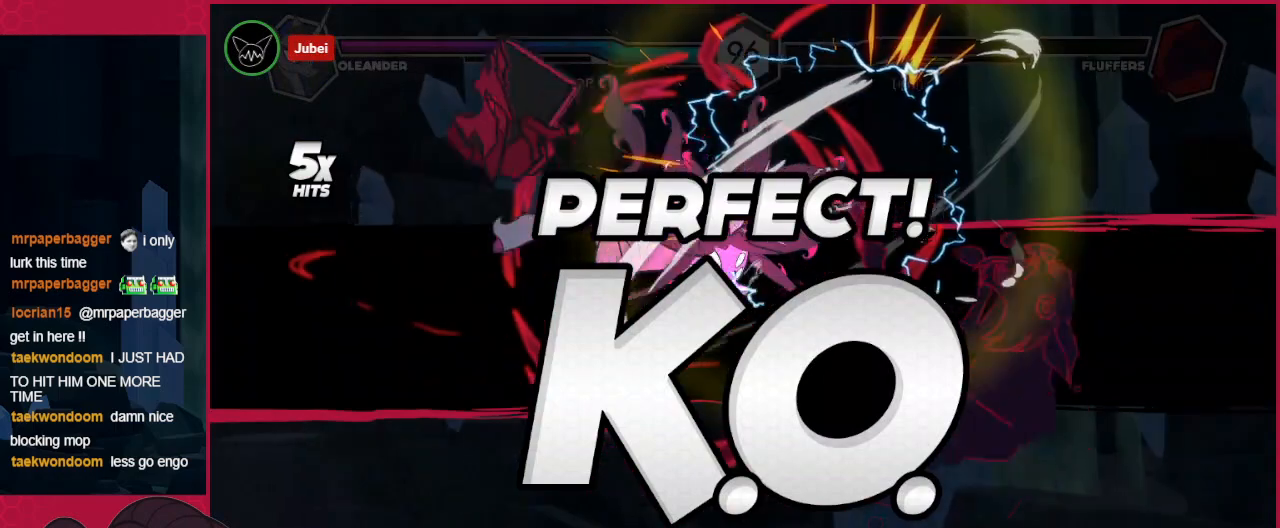
{"keys": ["a"], "events": [[482, "a", "down"]]}
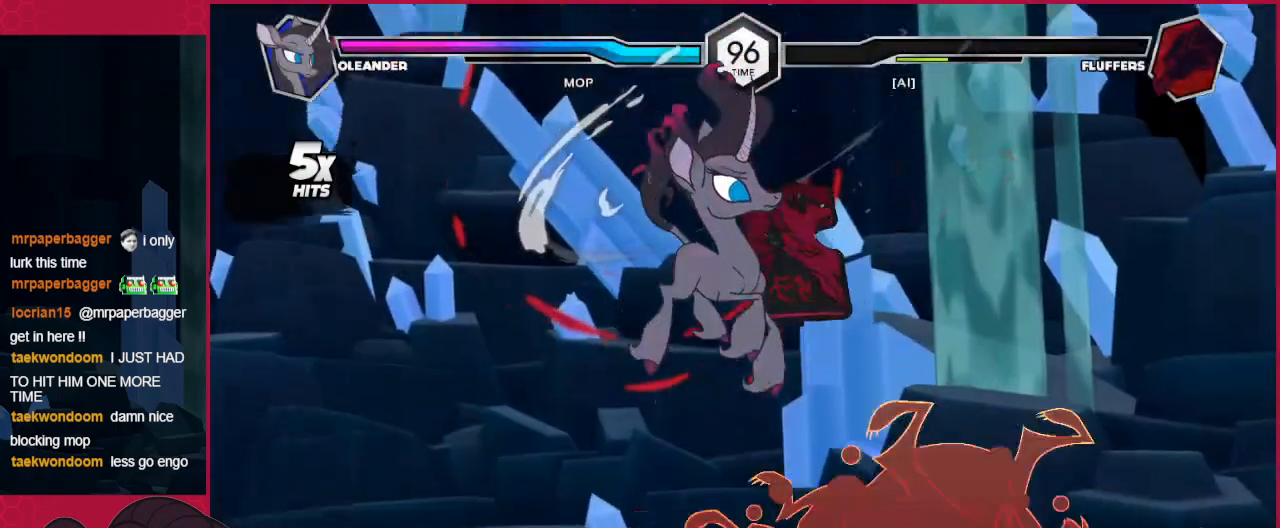
{"keys": [], "events": [[172, "a", "up"]]}
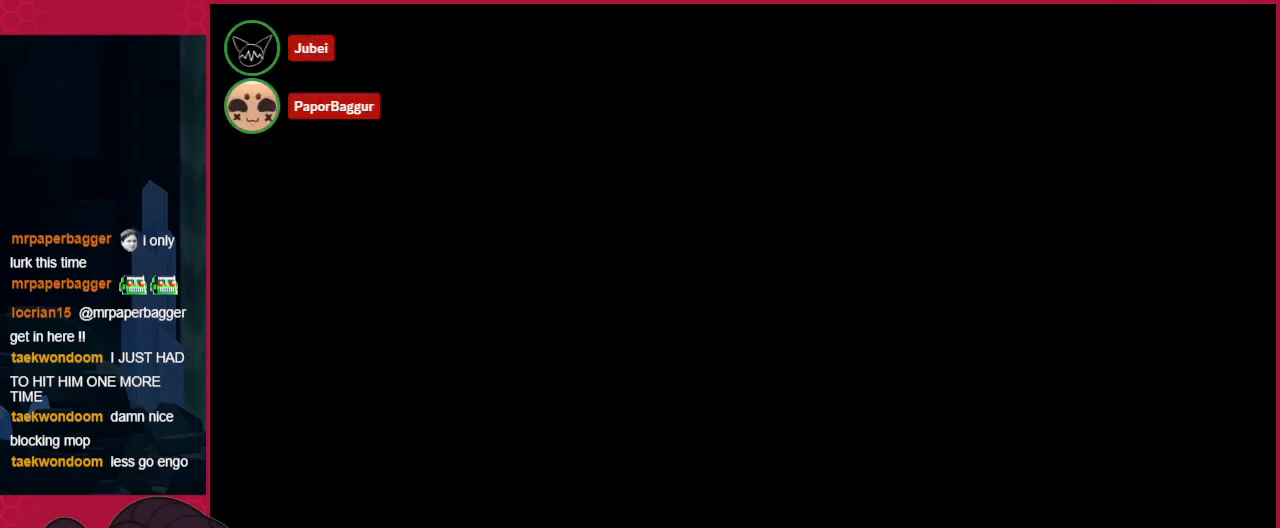
{"keys": [], "events": []}
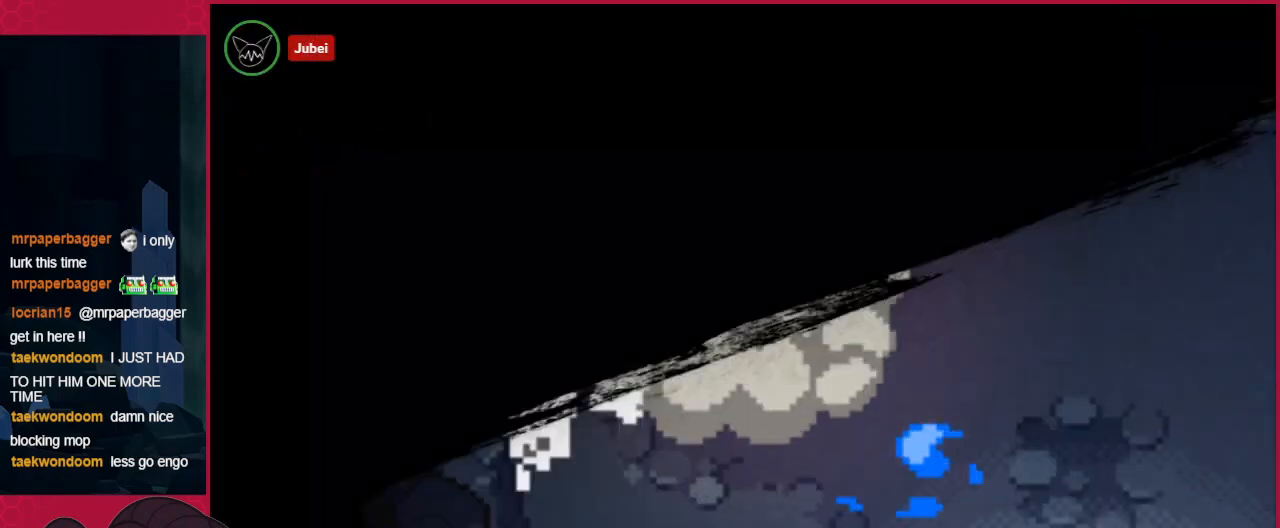
{"keys": ["down", "right"], "events": [[172, "down", "down"], [482, "right", "down"]]}
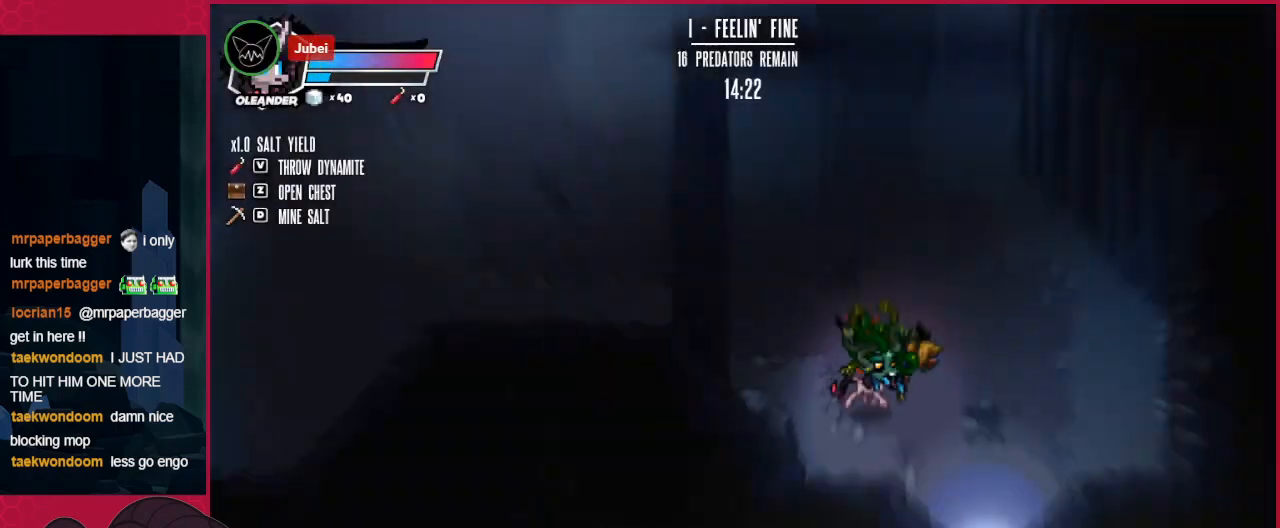
{"keys": ["down"], "events": [[482, "right", "up"]]}